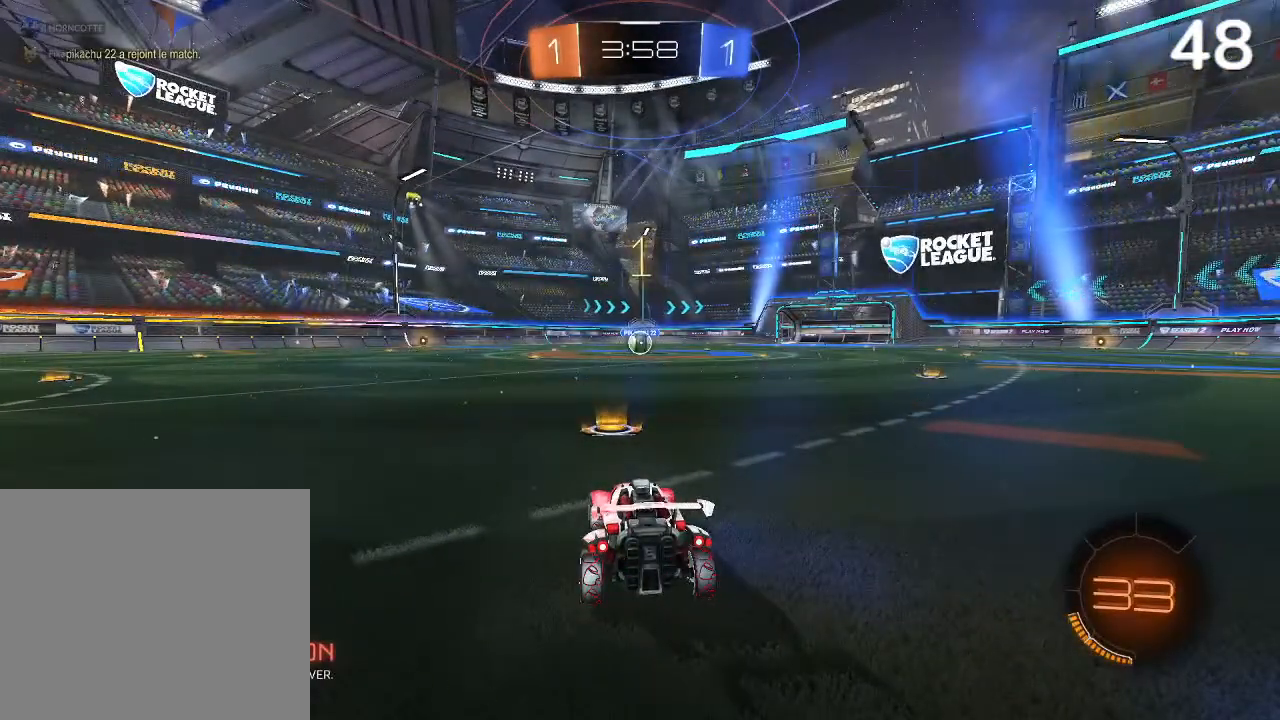
Gameplay with a controller (PlayStation layout); each line is a JSON object with the inputs held at the frame after it. "events" lists button and stick changes between this image and that frame as [ms after this image, input, new state], when the widget could be followed in between.
{"buttons": ["CIRCLE", "R2"], "left_stick": "center", "right_stick": "center", "events": [[233, "left_stick", "up-right"], [333, "left_stick", "center"]]}
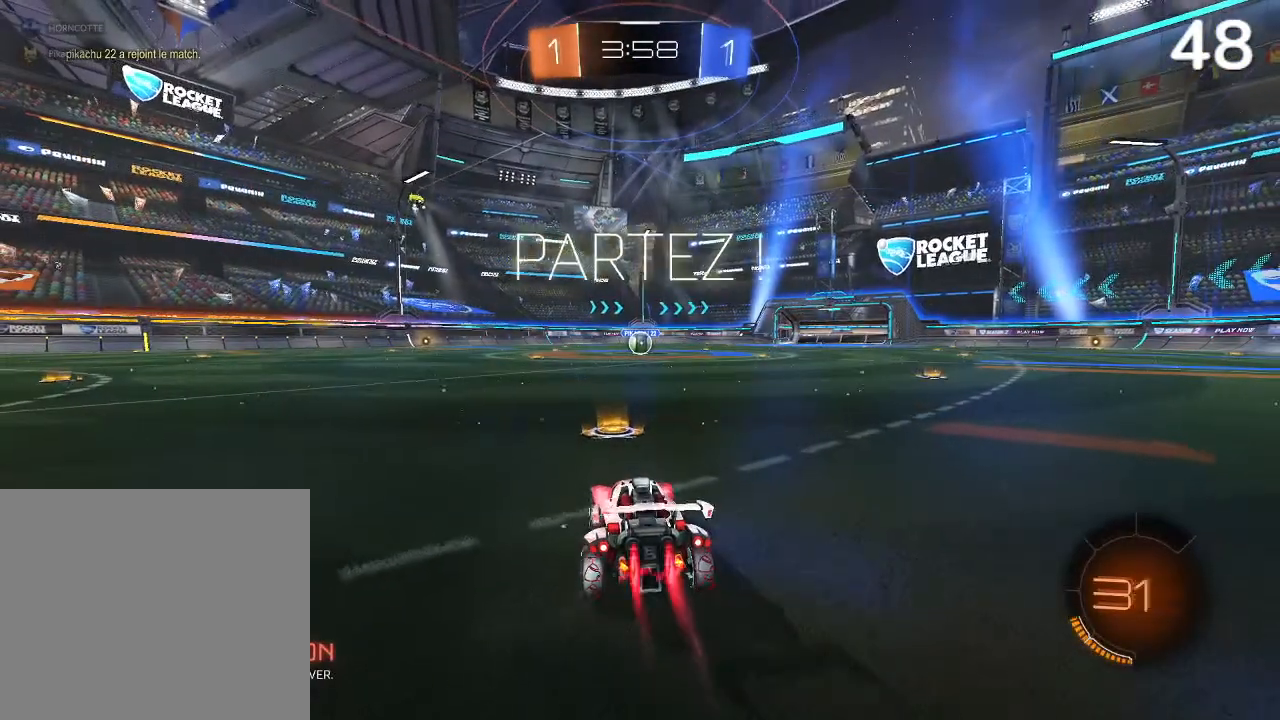
{"buttons": ["CIRCLE", "R2"], "left_stick": "center", "right_stick": "center", "events": [[333, "left_stick", "up-right"], [467, "left_stick", "center"]]}
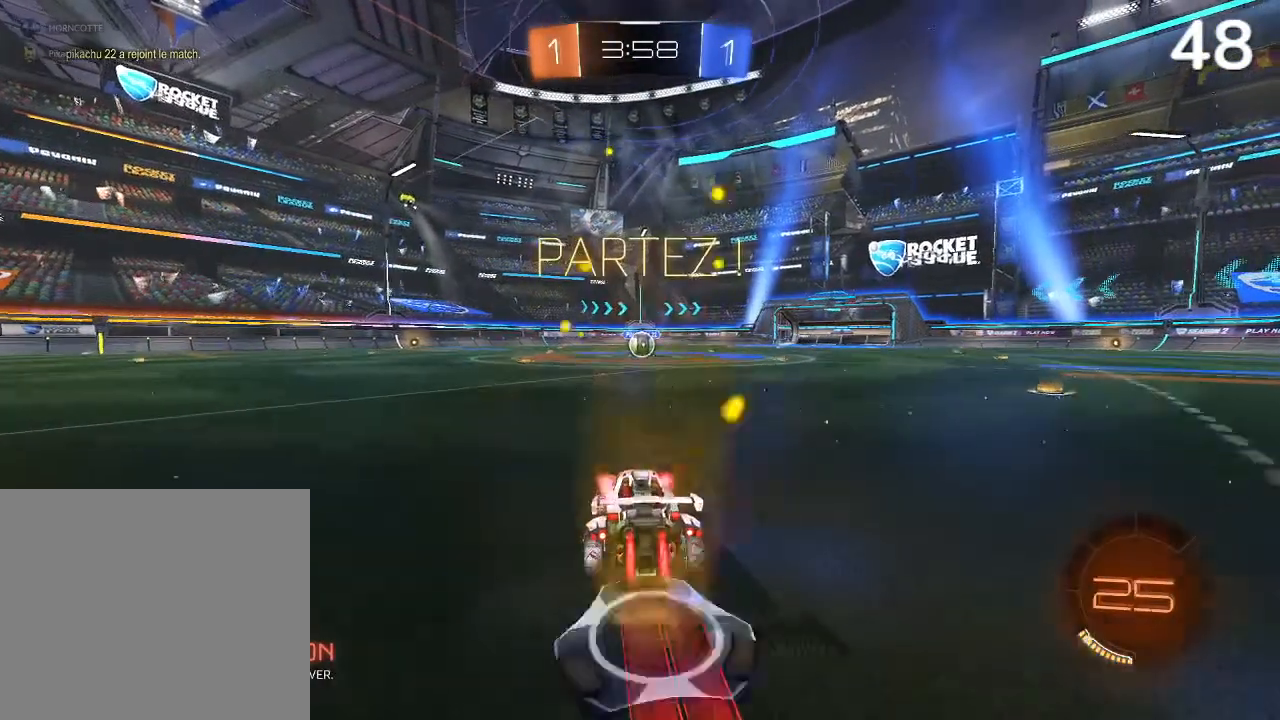
{"buttons": ["CIRCLE", "R2"], "left_stick": "center", "right_stick": "center", "events": [[300, "left_stick", "up-right"], [400, "left_stick", "center"]]}
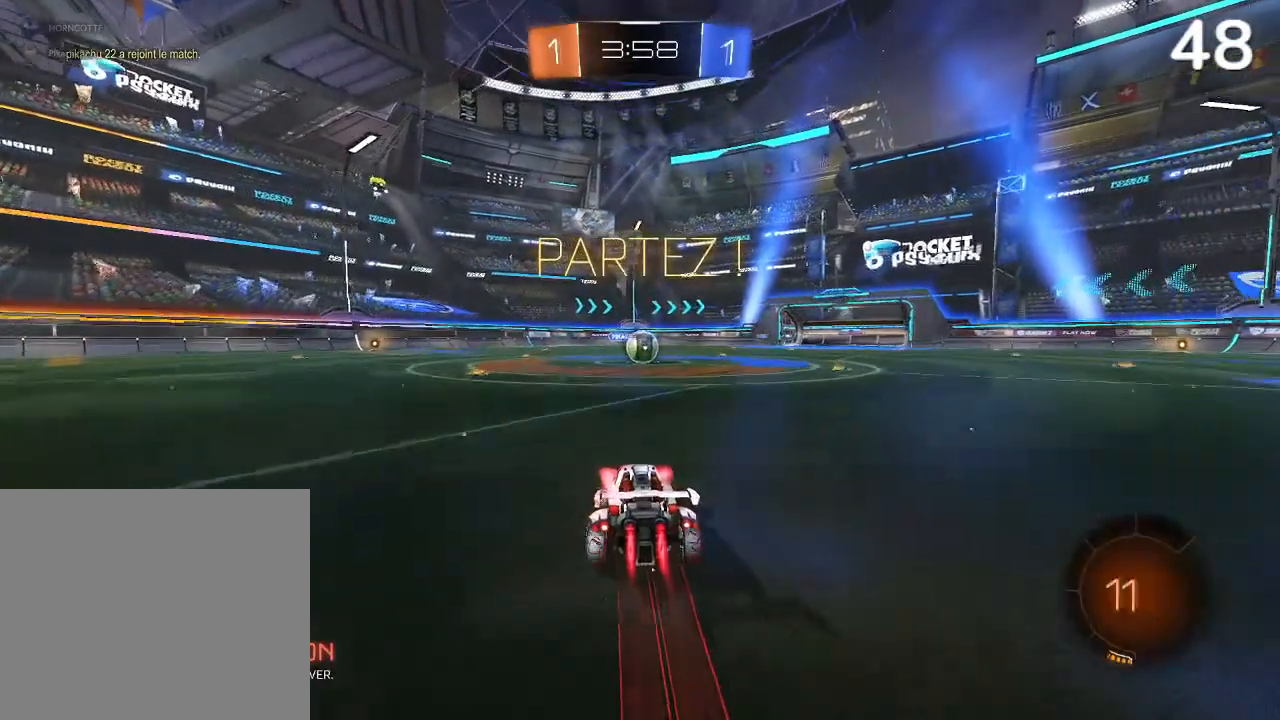
{"buttons": ["CIRCLE", "R2"], "left_stick": "up-right", "right_stick": "center", "events": [[433, "left_stick", "up-right"]]}
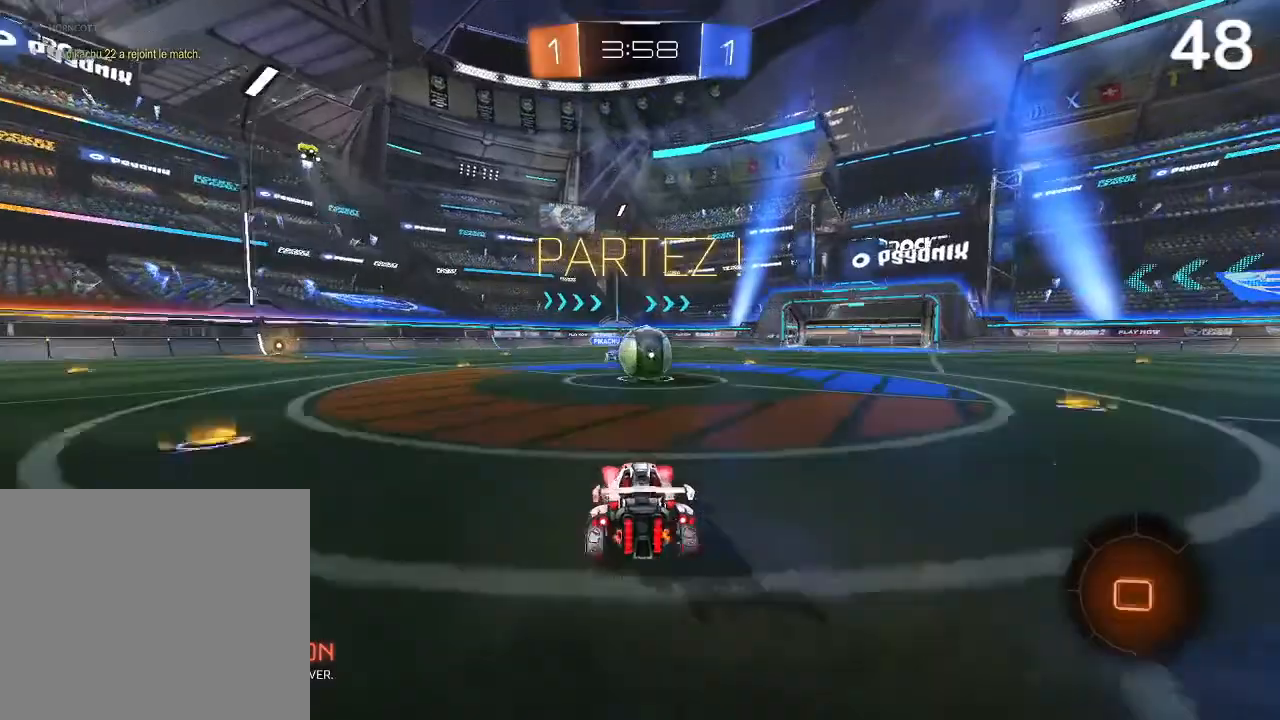
{"buttons": ["CROSS", "L2", "R2"], "left_stick": "up", "right_stick": "center", "events": [[67, "CIRCLE", "up"], [100, "L2", "down"], [100, "left_stick", "up"], [133, "CROSS", "down"], [200, "CROSS", "up"], [267, "CROSS", "down"]]}
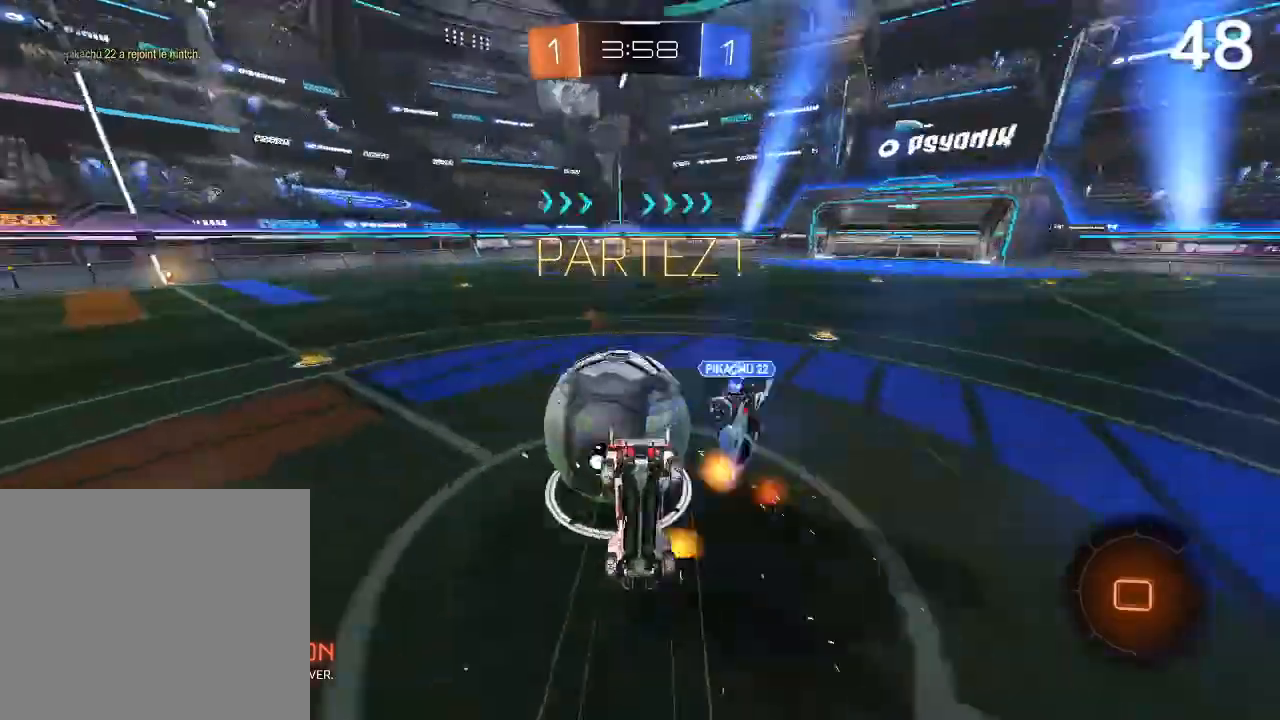
{"buttons": ["R2"], "left_stick": "center", "right_stick": "center", "events": [[233, "CROSS", "up"], [333, "L2", "up"], [400, "left_stick", "center"]]}
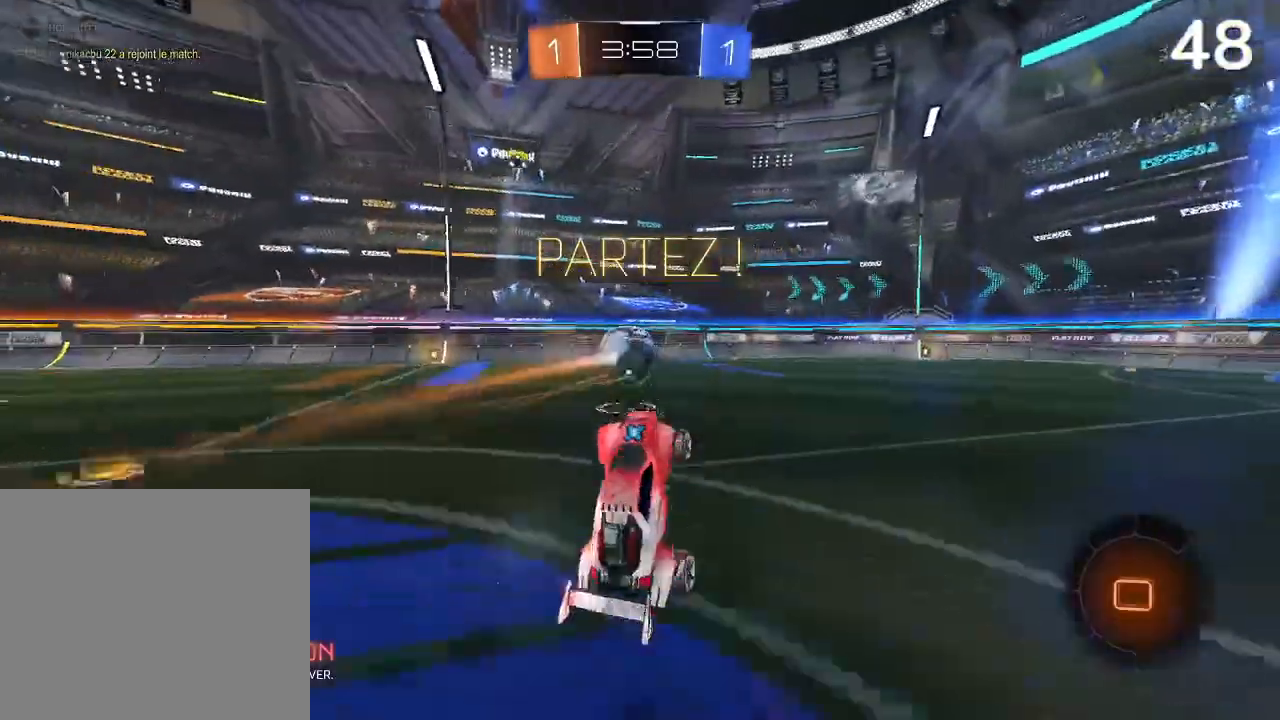
{"buttons": ["R2"], "left_stick": "up-right", "right_stick": "center", "events": [[400, "TRIANGLE", "down"], [400, "left_stick", "up-right"], [500, "TRIANGLE", "up"]]}
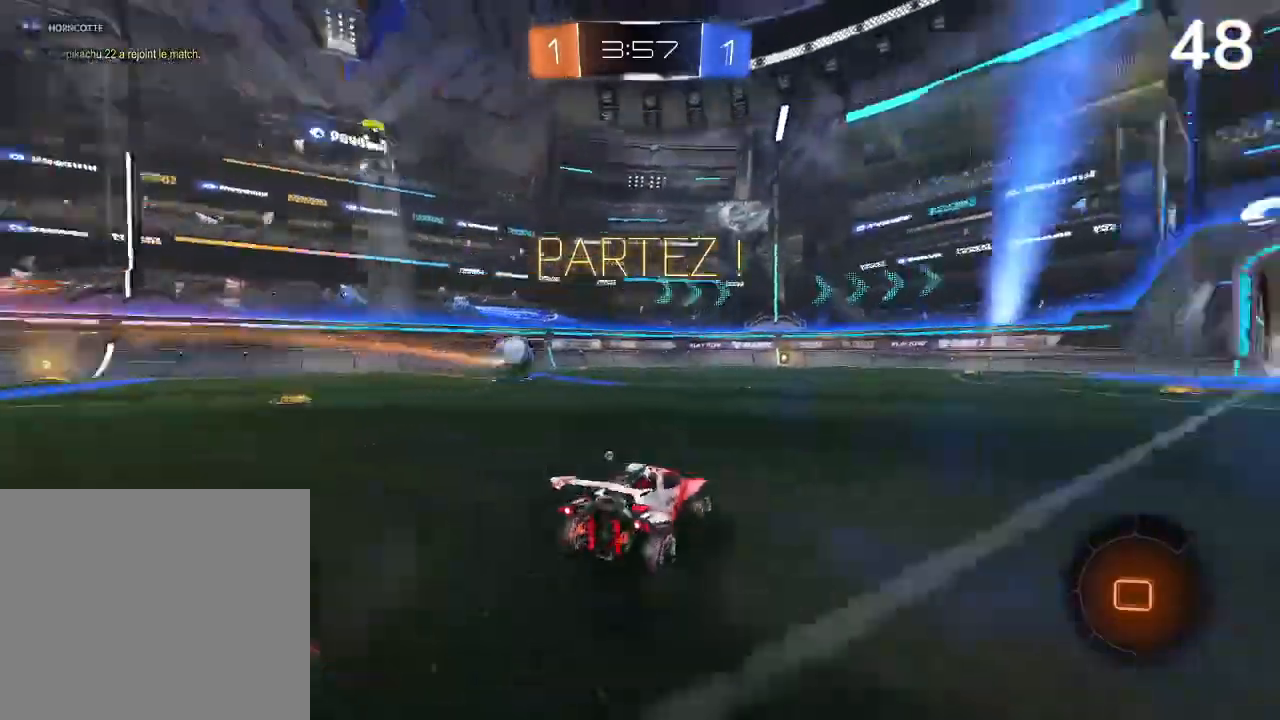
{"buttons": ["R2"], "left_stick": "up-left", "right_stick": "center", "events": [[100, "left_stick", "center"], [300, "left_stick", "up"], [400, "left_stick", "up-left"]]}
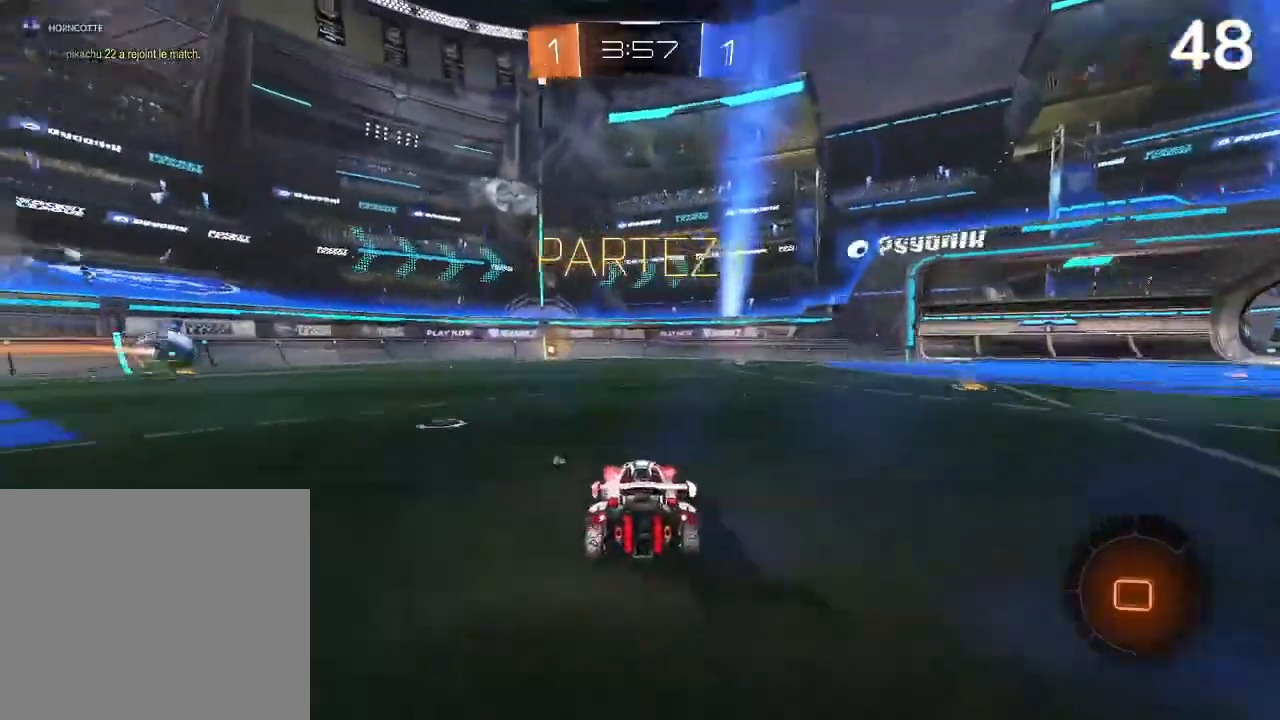
{"buttons": ["R2"], "left_stick": "up-left", "right_stick": "center", "events": [[133, "left_stick", "up"], [200, "CROSS", "down"], [300, "CROSS", "up"], [367, "CROSS", "down"], [467, "CROSS", "up"], [467, "left_stick", "up-left"]]}
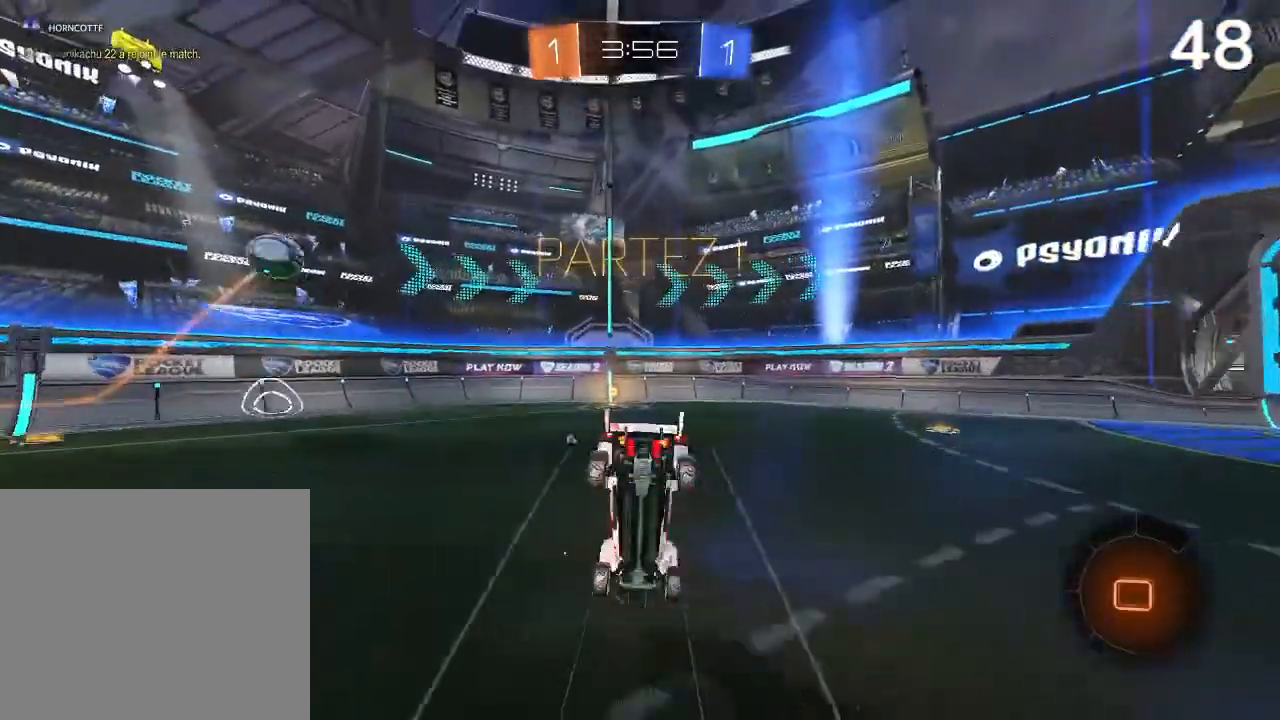
{"buttons": ["R2"], "left_stick": "up-left", "right_stick": "center", "events": [[200, "TRIANGLE", "down"], [333, "TRIANGLE", "up"]]}
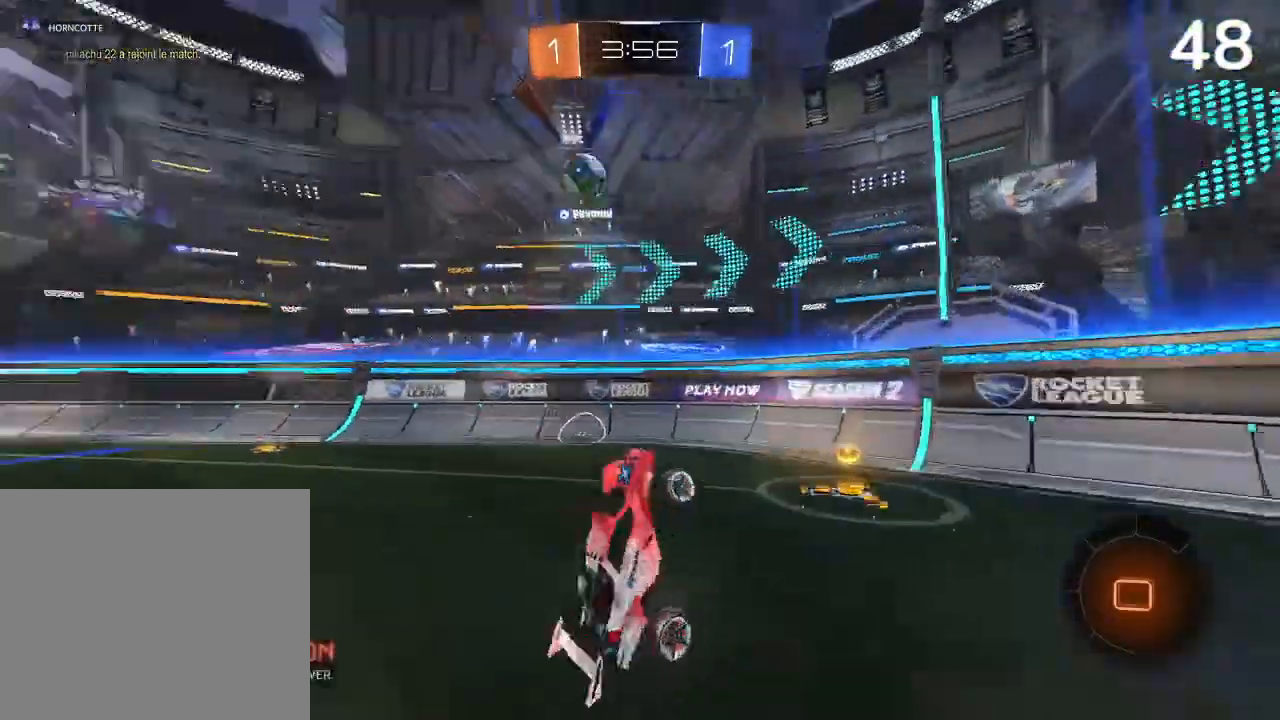
{"buttons": ["R2"], "left_stick": "left", "right_stick": "center", "events": [[100, "left_stick", "left"], [200, "left_stick", "center"], [400, "R1", "down"], [467, "R1", "up"], [467, "left_stick", "left"]]}
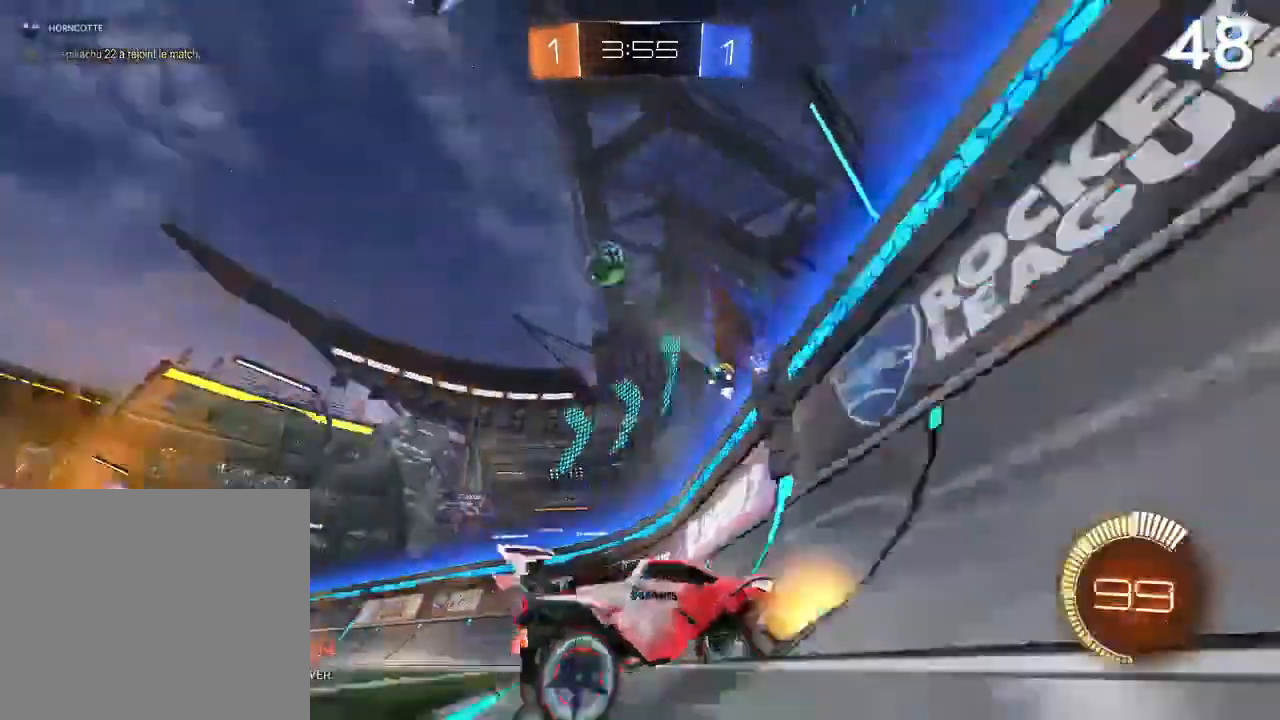
{"buttons": ["R2"], "left_stick": "center", "right_stick": "center", "events": [[200, "left_stick", "center"], [300, "left_stick", "up-right"], [467, "left_stick", "center"]]}
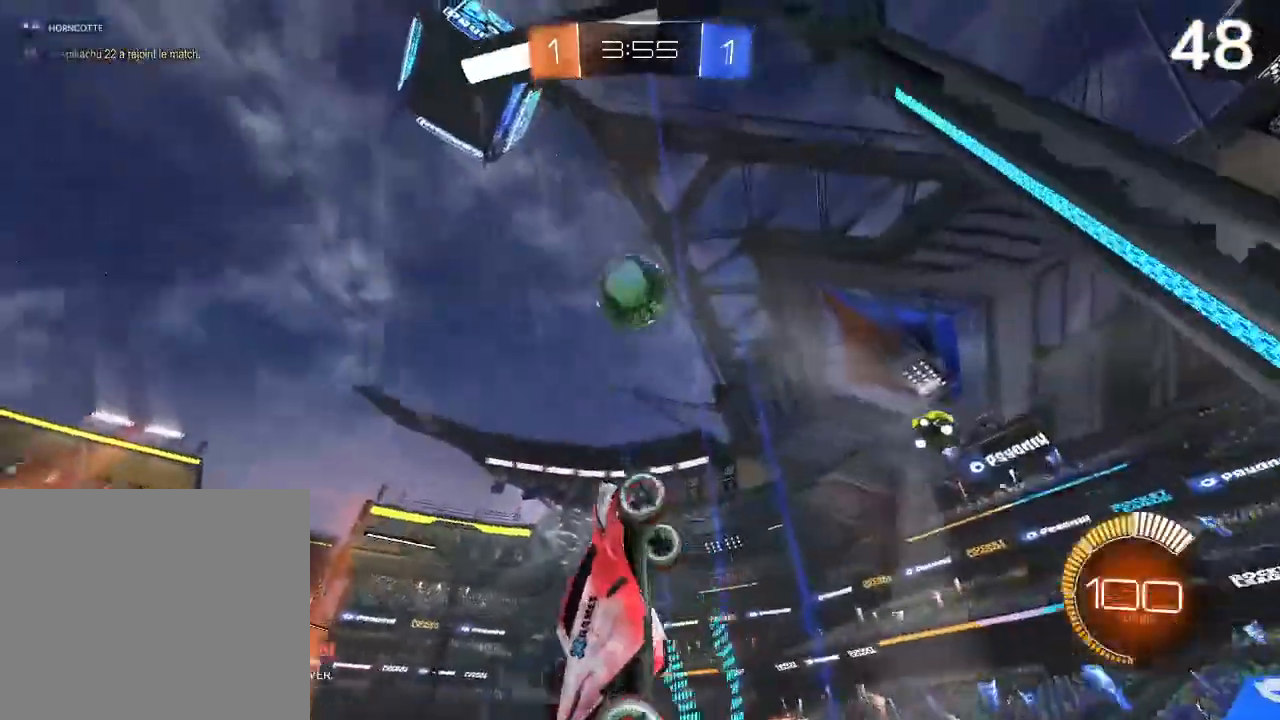
{"buttons": ["R2"], "left_stick": "up-left", "right_stick": "center", "events": [[167, "L2", "down"], [200, "R2", "up"], [300, "R2", "down"], [300, "left_stick", "up-left"], [367, "L2", "up"]]}
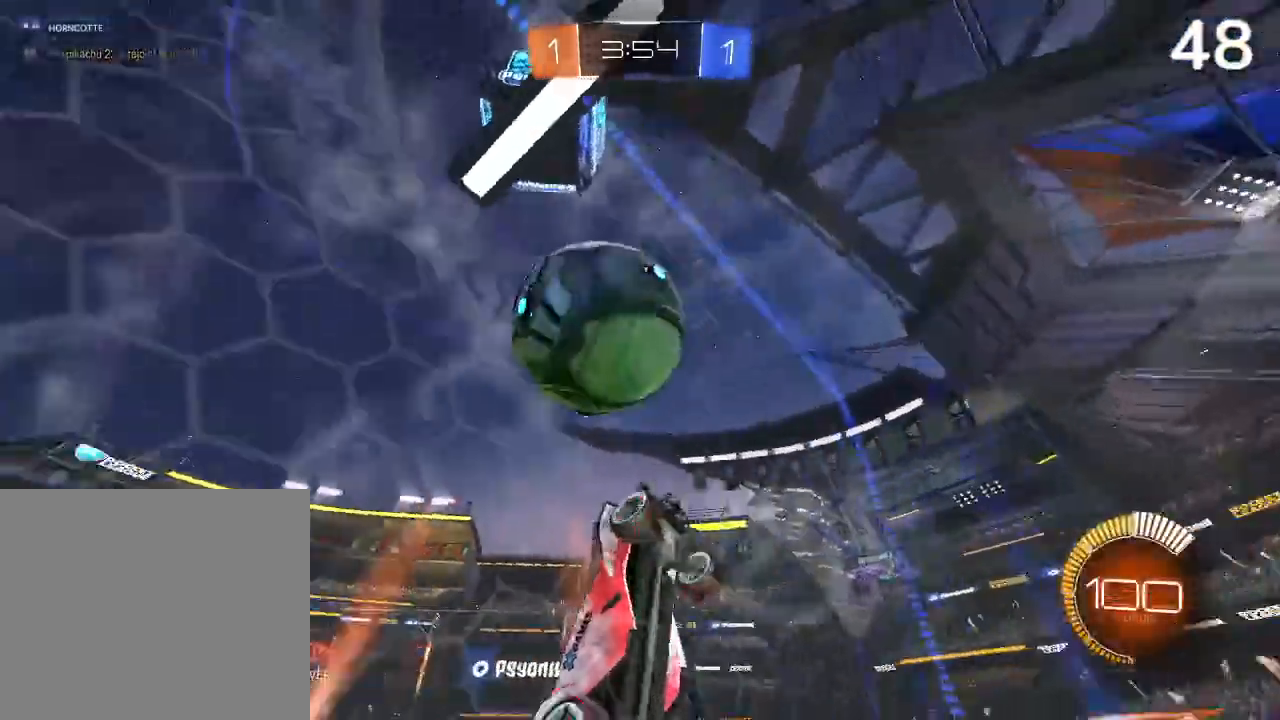
{"buttons": ["R2"], "left_stick": "right", "right_stick": "center", "events": [[133, "L2", "down"], [133, "left_stick", "right"], [500, "L2", "up"]]}
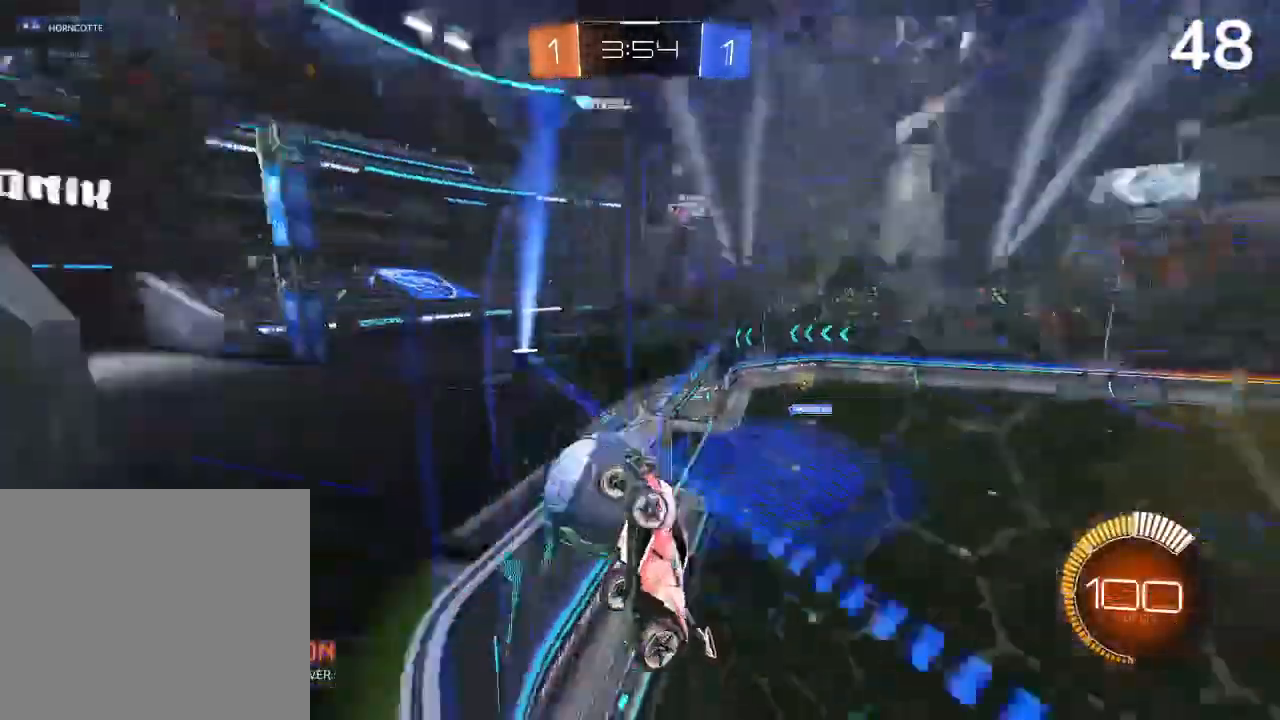
{"buttons": ["CIRCLE", "R2"], "left_stick": "up-right", "right_stick": "center", "events": [[400, "left_stick", "up-right"], [433, "CIRCLE", "down"]]}
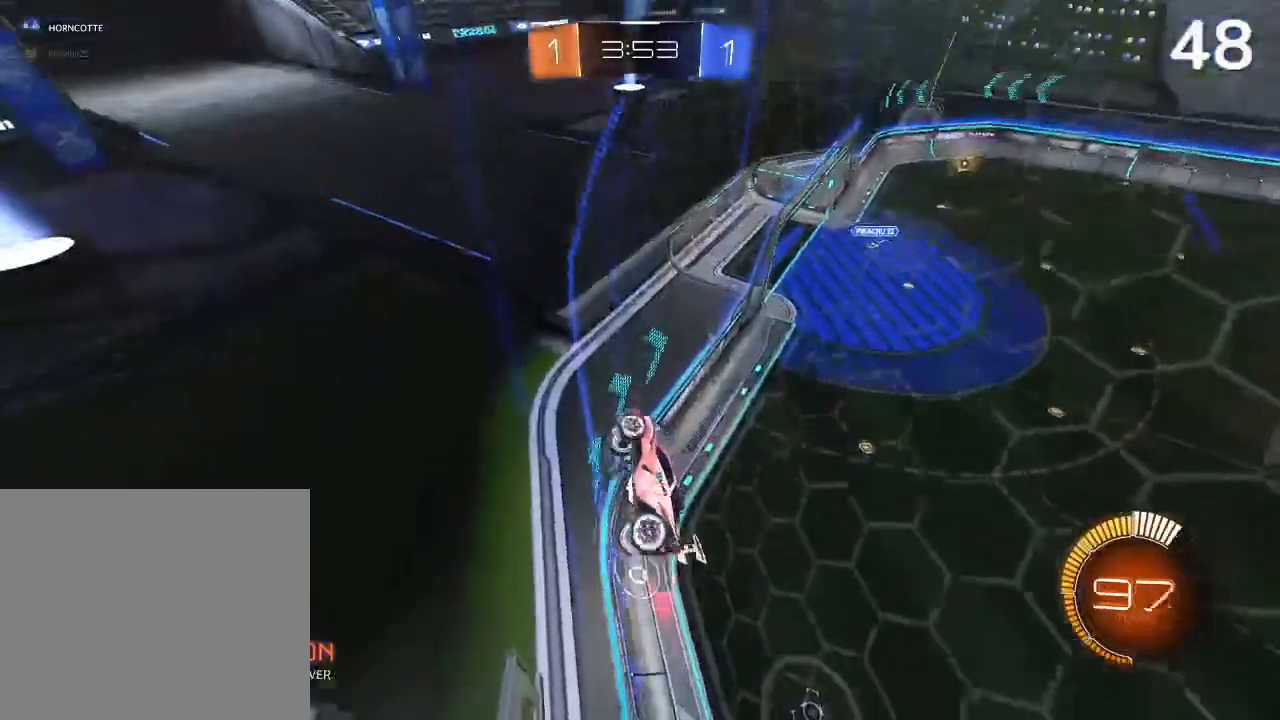
{"buttons": ["CIRCLE", "R2"], "left_stick": "up-right", "right_stick": "center", "events": [[33, "CIRCLE", "up"], [100, "CIRCLE", "down"], [200, "CIRCLE", "up"], [267, "CIRCLE", "down"], [367, "CIRCLE", "up"], [400, "CIRCLE", "down"]]}
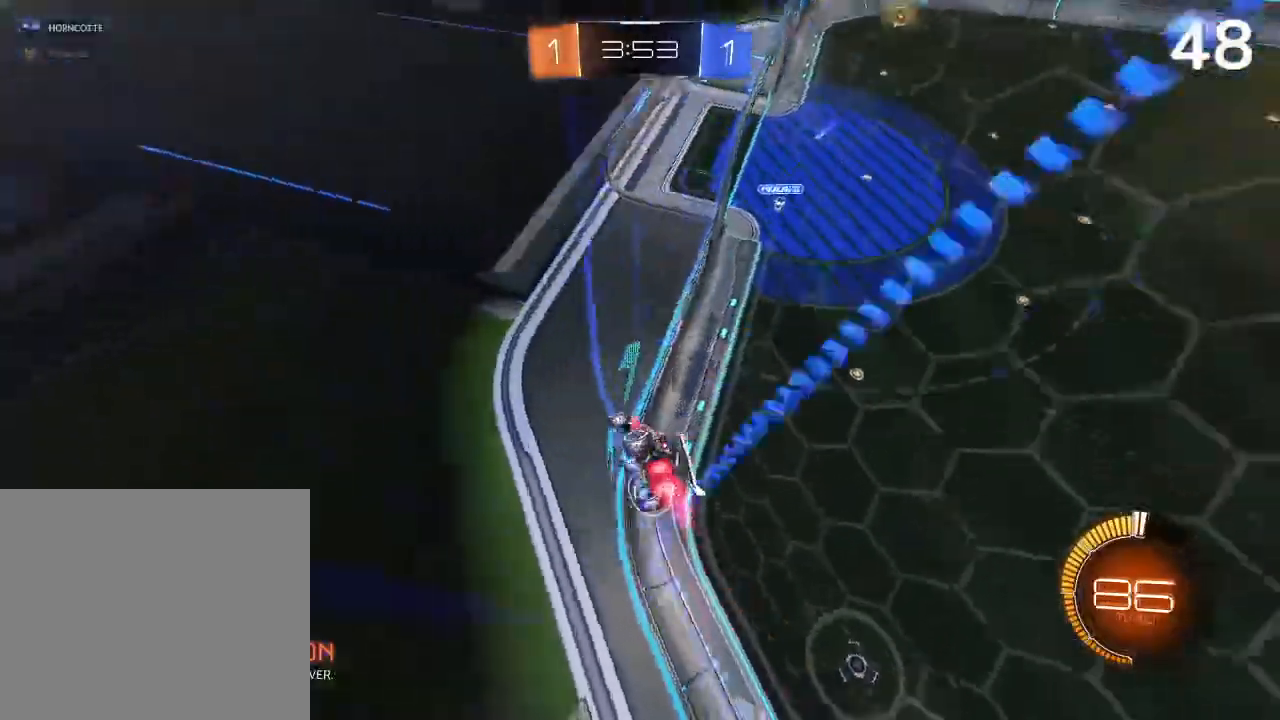
{"buttons": ["CIRCLE", "R2"], "left_stick": "center", "right_stick": "center", "events": [[267, "left_stick", "left"], [467, "left_stick", "center"]]}
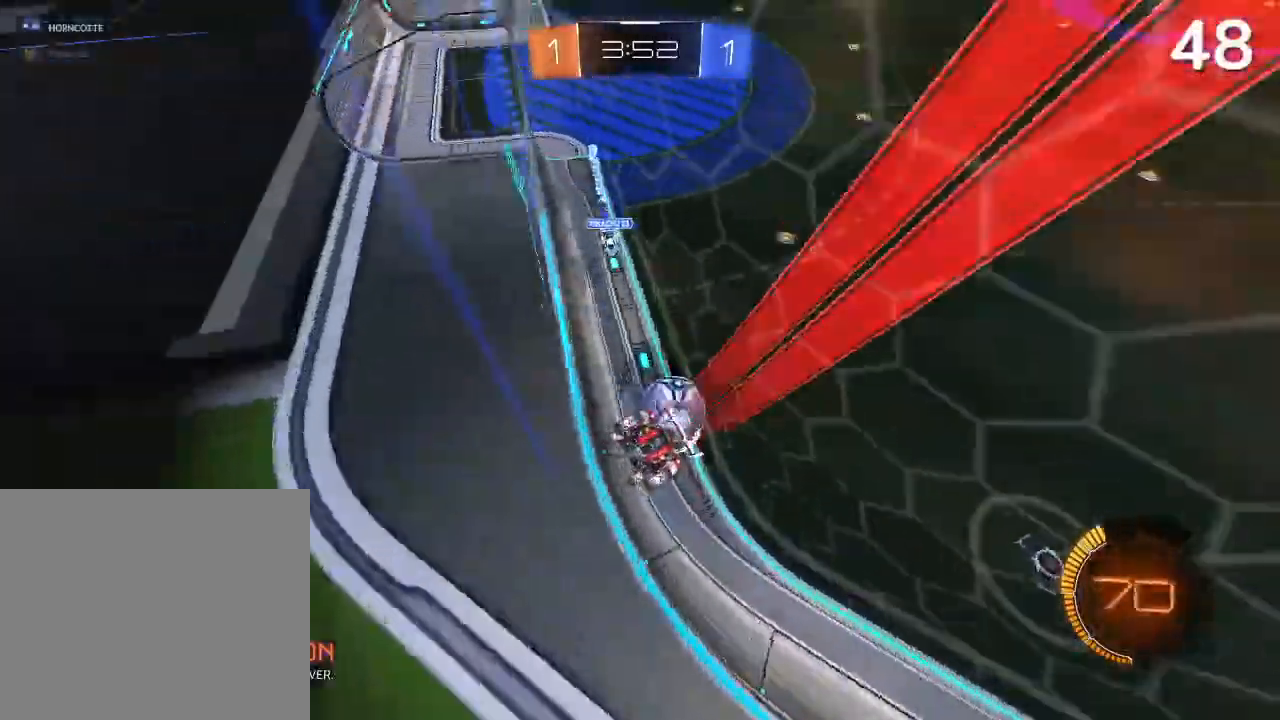
{"buttons": ["R1", "R2"], "left_stick": "up-right", "right_stick": "center", "events": [[33, "CIRCLE", "up"], [100, "left_stick", "up-right"], [467, "R1", "down"]]}
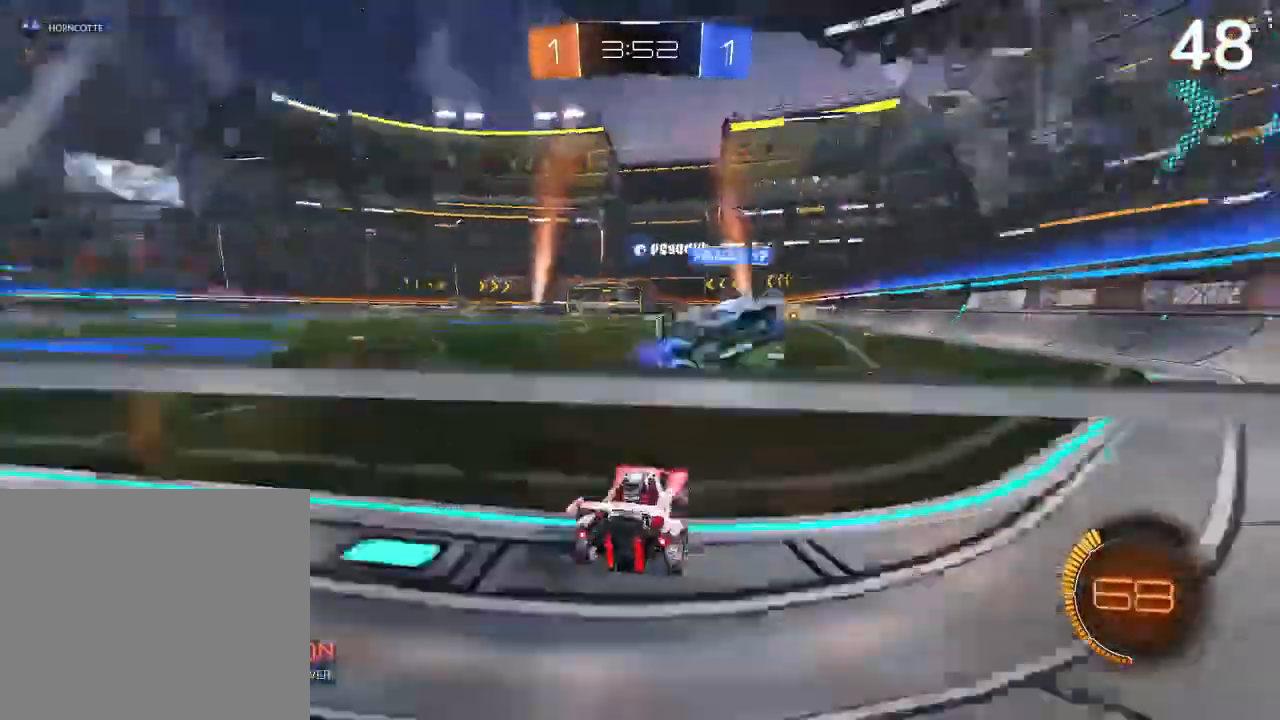
{"buttons": ["L2"], "left_stick": "up-left", "right_stick": "center", "events": [[33, "R1", "up"], [133, "CIRCLE", "down"], [367, "R2", "up"], [467, "left_stick", "up-left"], [500, "CIRCLE", "up"], [500, "L2", "down"]]}
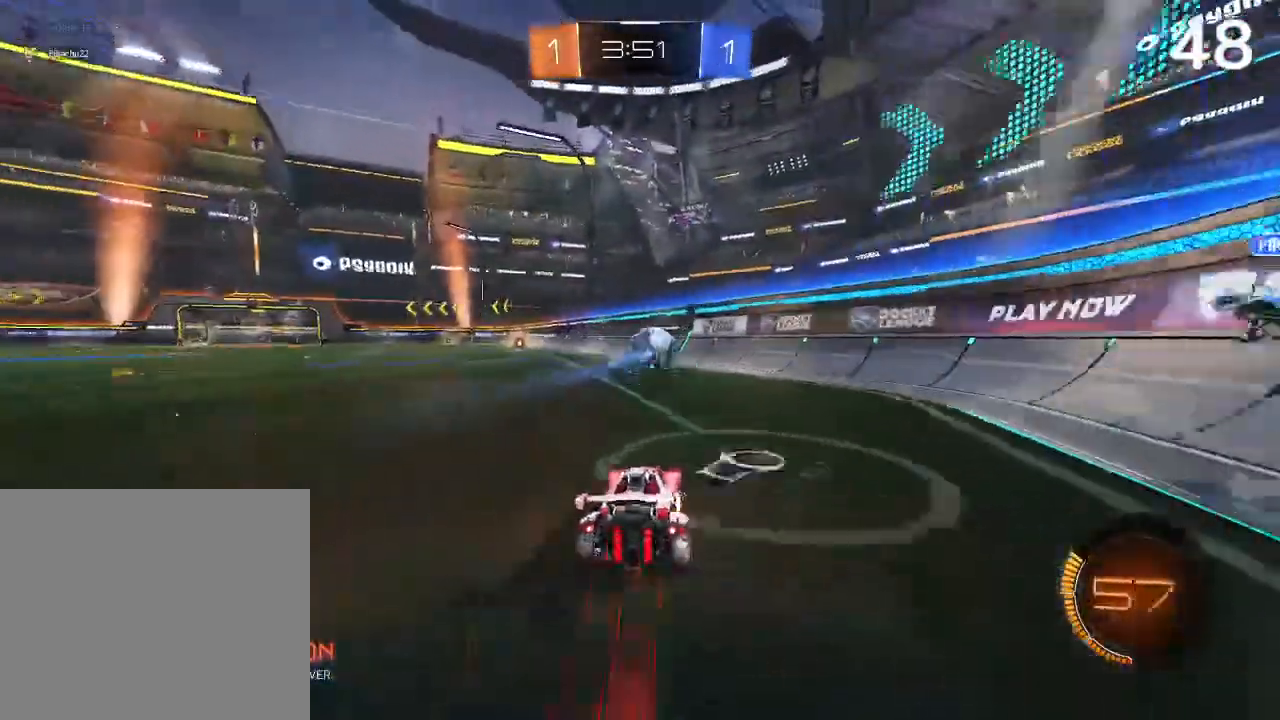
{"buttons": ["L2", "R2"], "left_stick": "left", "right_stick": "center", "events": [[33, "R2", "down"], [67, "CROSS", "down"], [233, "left_stick", "left"], [400, "CROSS", "up"]]}
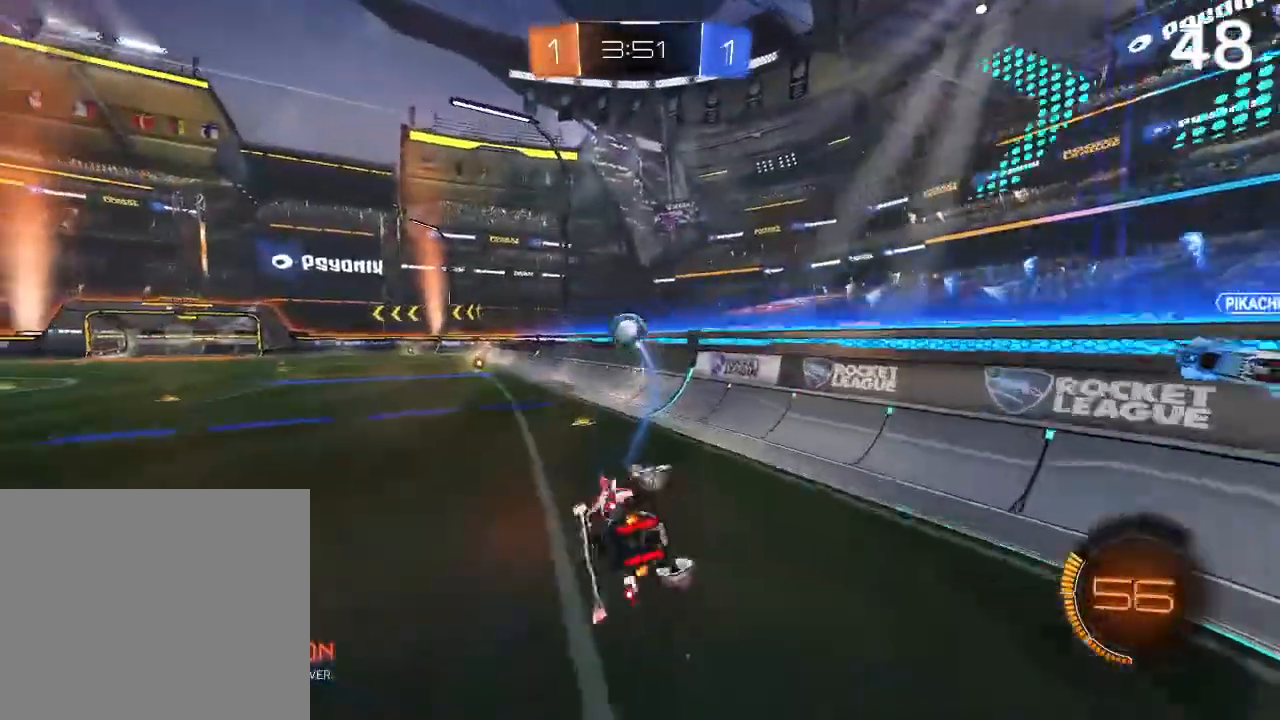
{"buttons": ["L2", "R2"], "left_stick": "right", "right_stick": "center", "events": [[300, "left_stick", "right"]]}
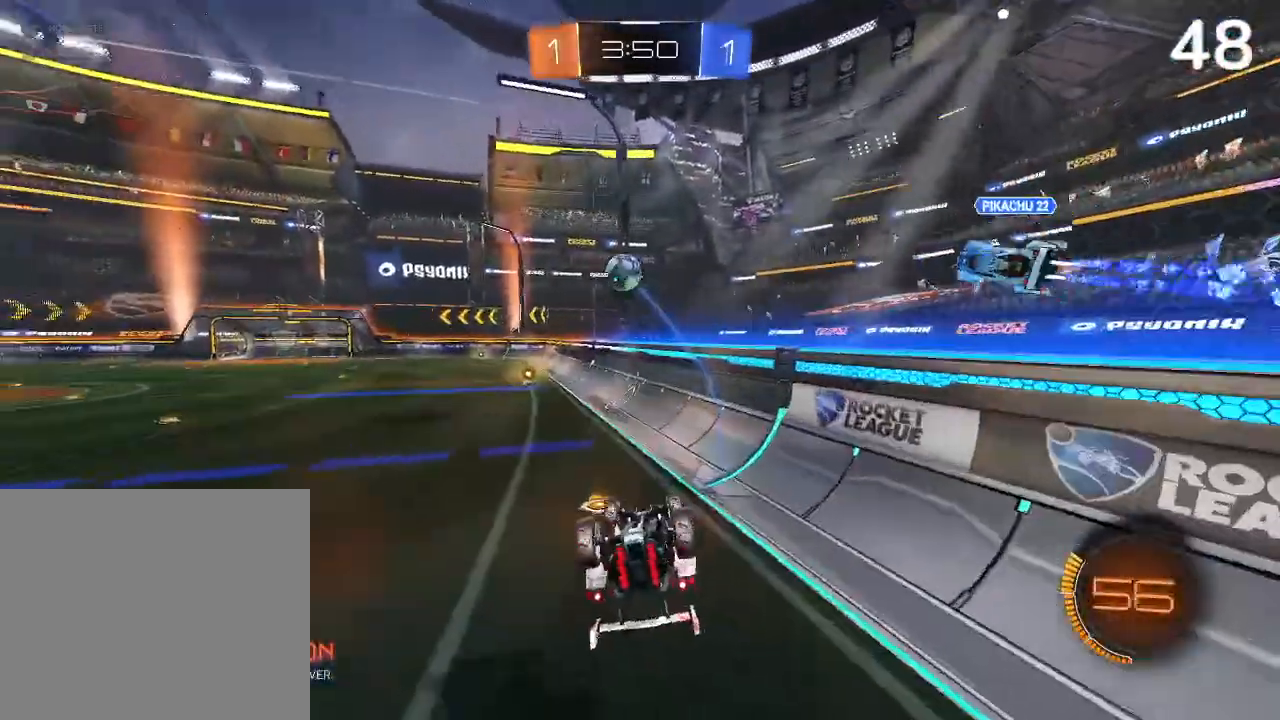
{"buttons": ["CIRCLE", "R2"], "left_stick": "center", "right_stick": "center", "events": [[33, "CIRCLE", "down"], [200, "CIRCLE", "up"], [267, "CIRCLE", "down"], [267, "left_stick", "center"], [333, "L2", "up"], [367, "left_stick", "left"], [433, "left_stick", "center"]]}
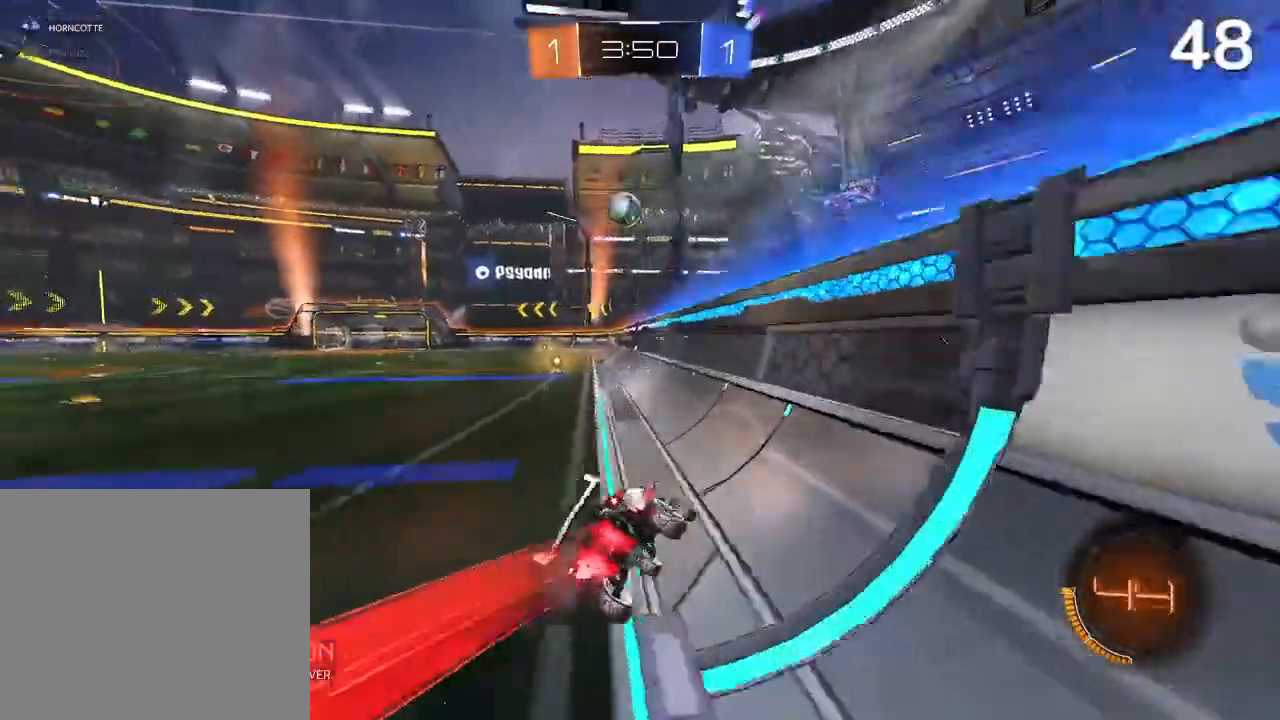
{"buttons": ["CIRCLE", "R2"], "left_stick": "center", "right_stick": "center", "events": [[67, "left_stick", "left"], [300, "left_stick", "center"]]}
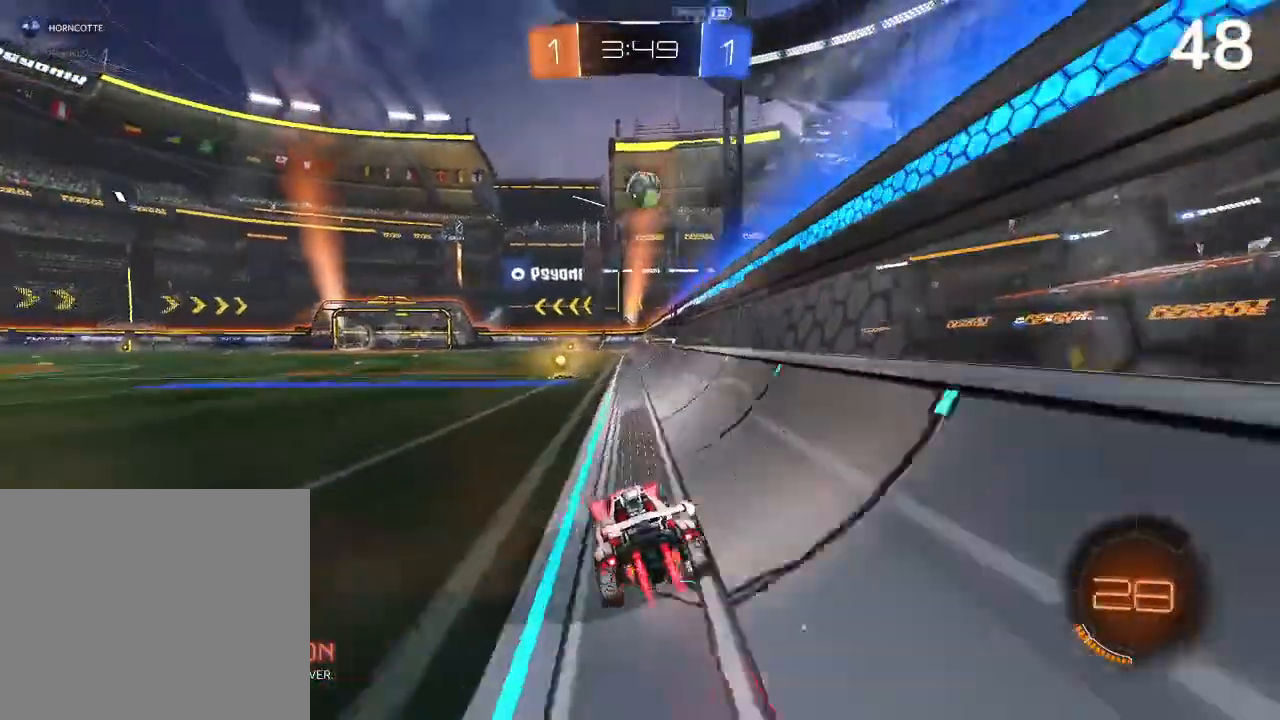
{"buttons": ["CROSS", "R2"], "left_stick": "up", "right_stick": "center", "events": [[133, "left_stick", "up-right"], [300, "left_stick", "up"], [367, "CIRCLE", "up"], [467, "CROSS", "down"]]}
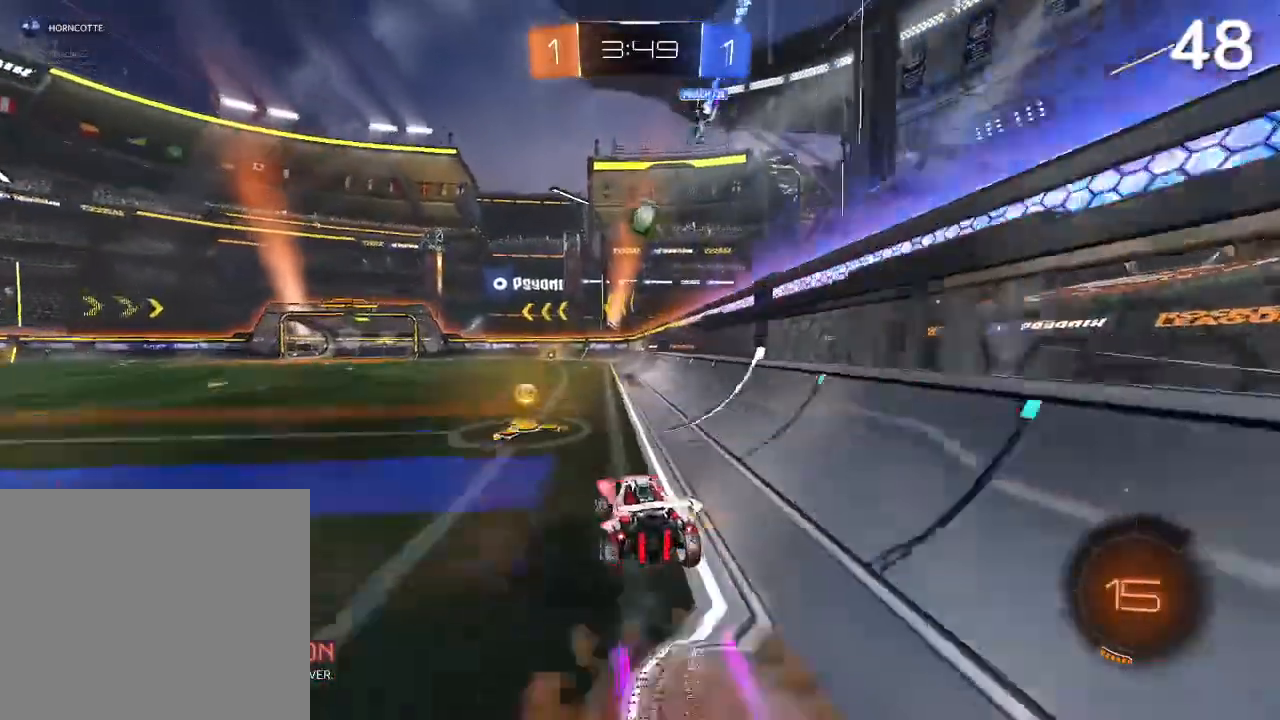
{"buttons": ["R2"], "left_stick": "up", "right_stick": "center", "events": [[33, "CROSS", "up"], [100, "CROSS", "down"], [400, "CROSS", "up"]]}
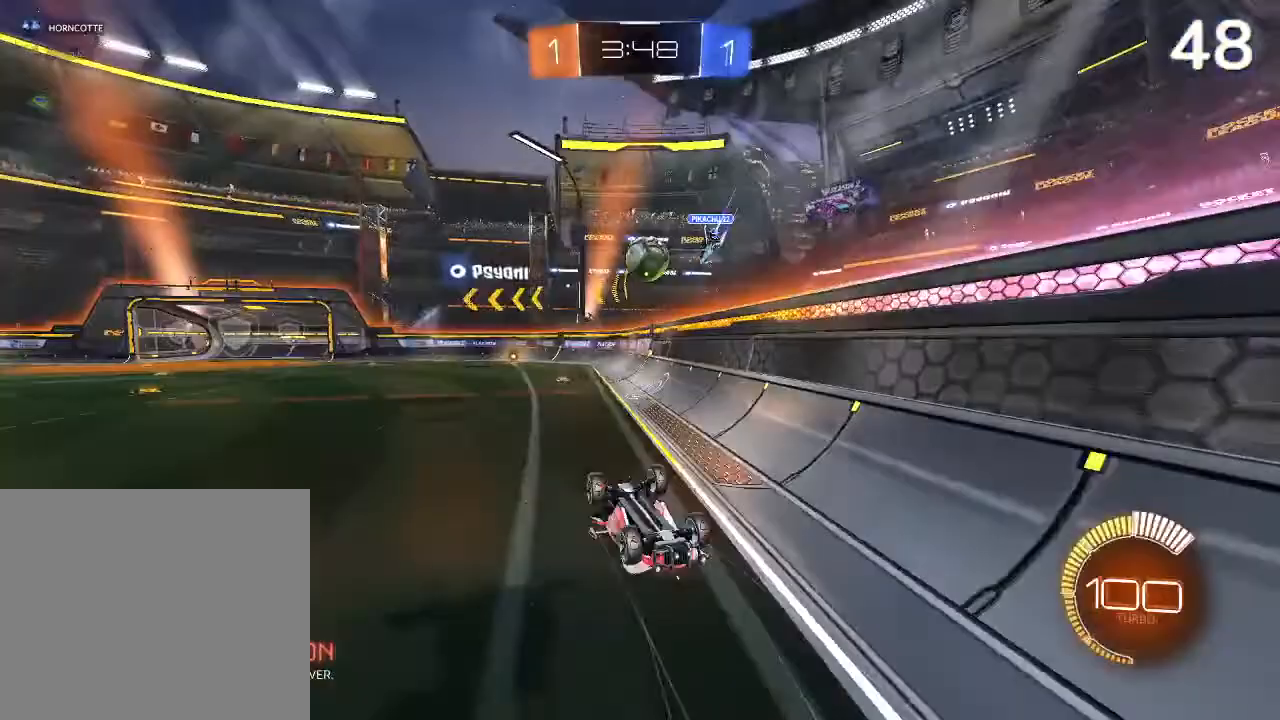
{"buttons": ["R2"], "left_stick": "center", "right_stick": "center", "events": [[133, "CIRCLE", "down"], [167, "left_stick", "center"], [233, "CIRCLE", "up"]]}
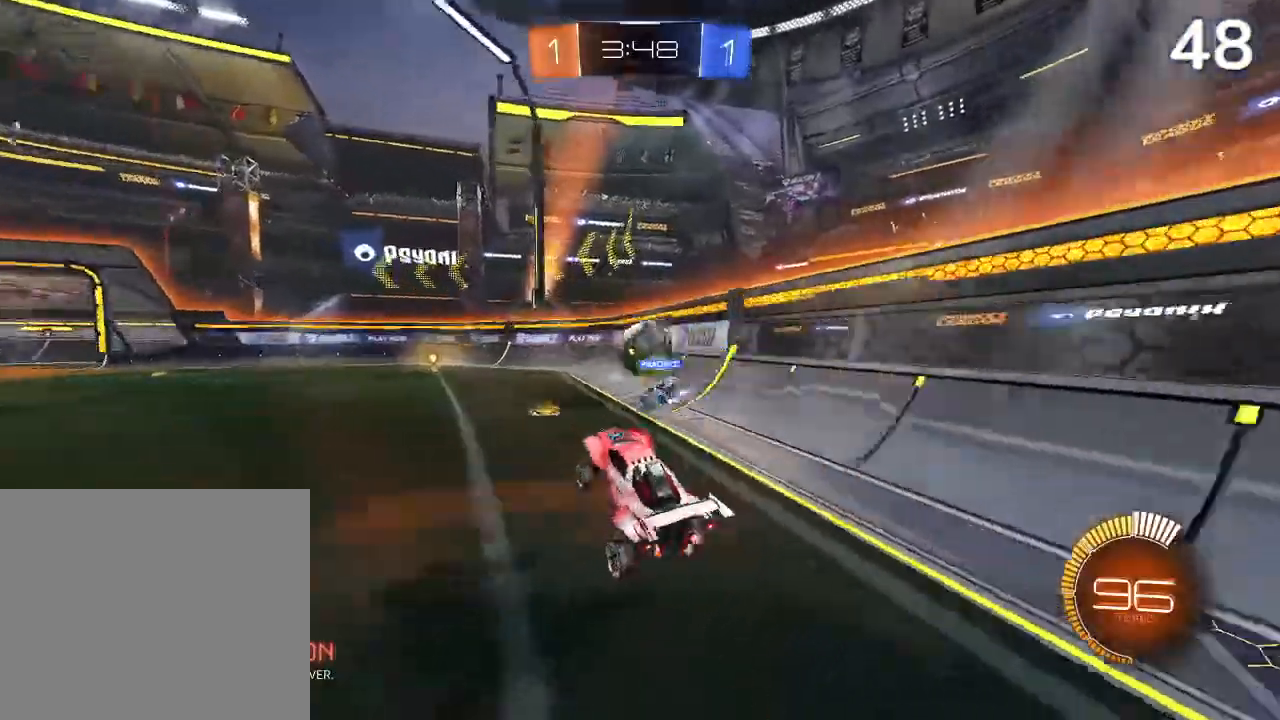
{"buttons": ["CIRCLE"], "left_stick": "left", "right_stick": "center", "events": [[200, "R2", "up"], [333, "CIRCLE", "down"], [400, "left_stick", "left"], [433, "CIRCLE", "up"], [500, "CIRCLE", "down"]]}
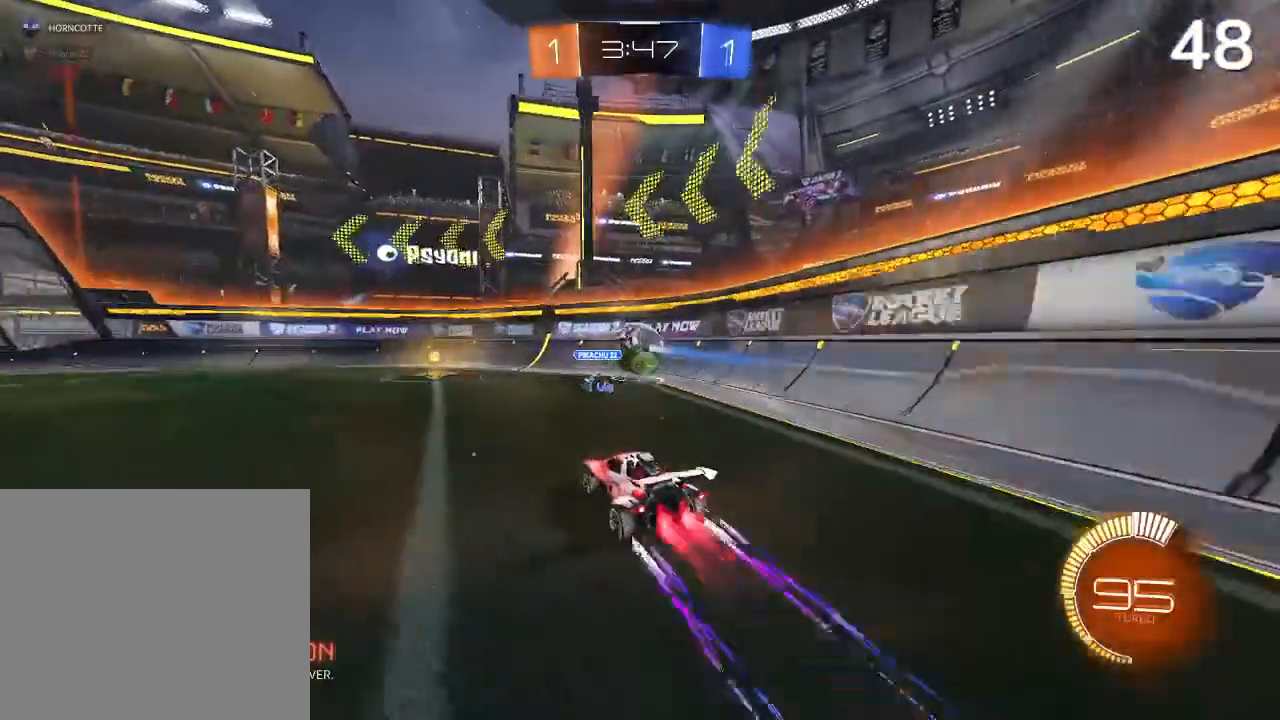
{"buttons": [], "left_stick": "up-right", "right_stick": "center", "events": [[133, "CIRCLE", "up"], [200, "left_stick", "center"], [300, "left_stick", "up-right"]]}
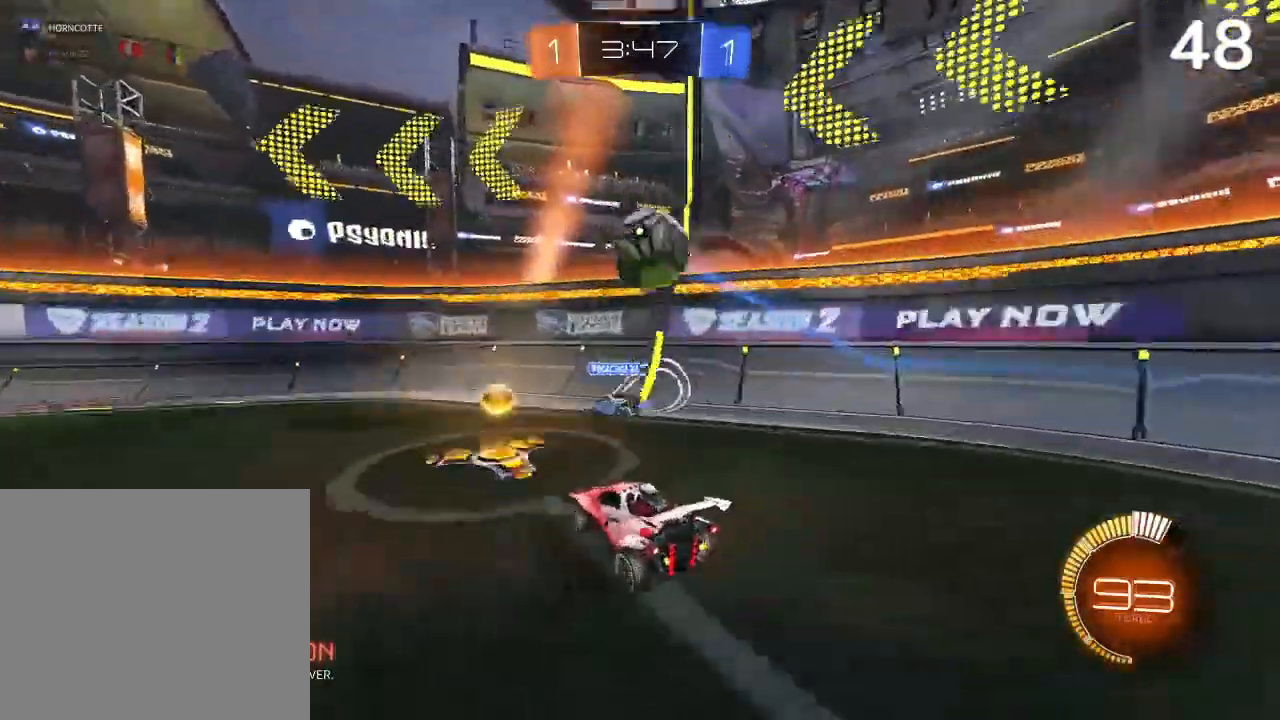
{"buttons": [], "left_stick": "center", "right_stick": "center", "events": [[133, "left_stick", "center"], [200, "left_stick", "up-left"], [500, "left_stick", "center"]]}
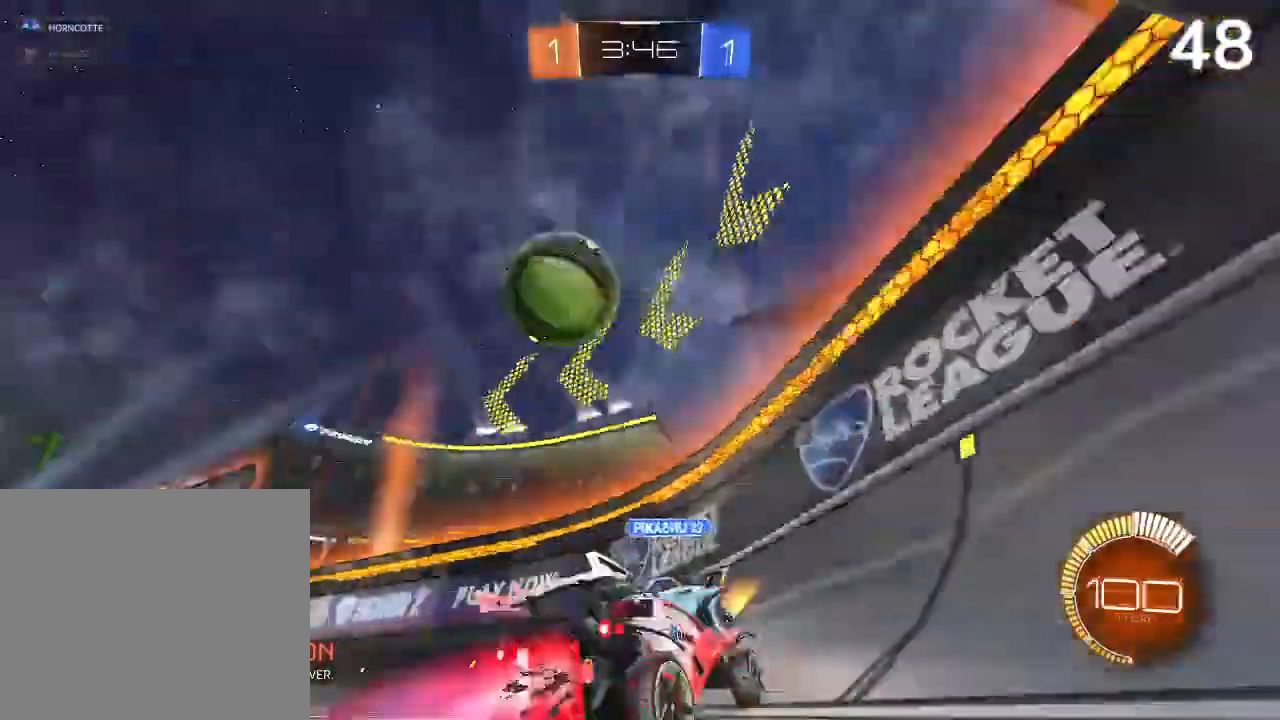
{"buttons": ["CIRCLE"], "left_stick": "center", "right_stick": "center", "events": [[33, "CIRCLE", "down"], [33, "left_stick", "left"], [167, "CIRCLE", "up"], [267, "CIRCLE", "down"], [433, "left_stick", "center"]]}